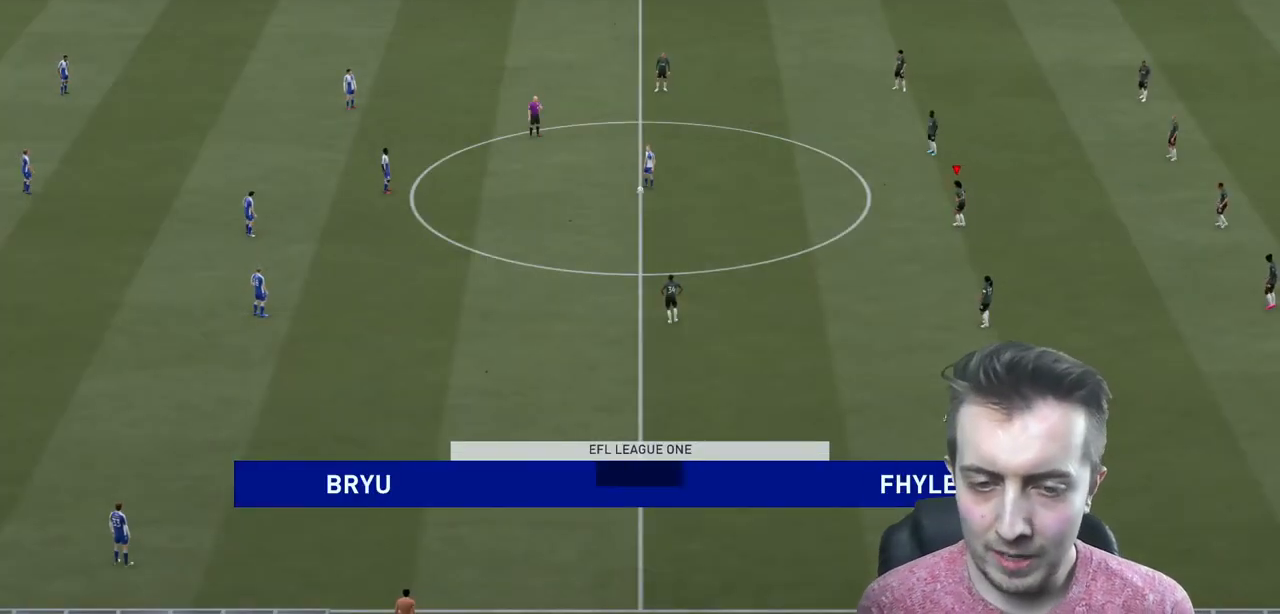
Gameplay with a controller (Xbox layout); each line is a JSON object with the inputs held at the frame after it. "events" lists button and stick changes between this image and that frame as [ms after this image, input, new state], when the widget could be followed in between. Not read: L3 R3.
{"buttons": [], "left_stick": "up-left", "right_stick": "center", "events": [[301, "right_stick", "down-left"], [367, "left_stick", "left"], [434, "right_stick", "center"], [468, "left_stick", "up-left"]]}
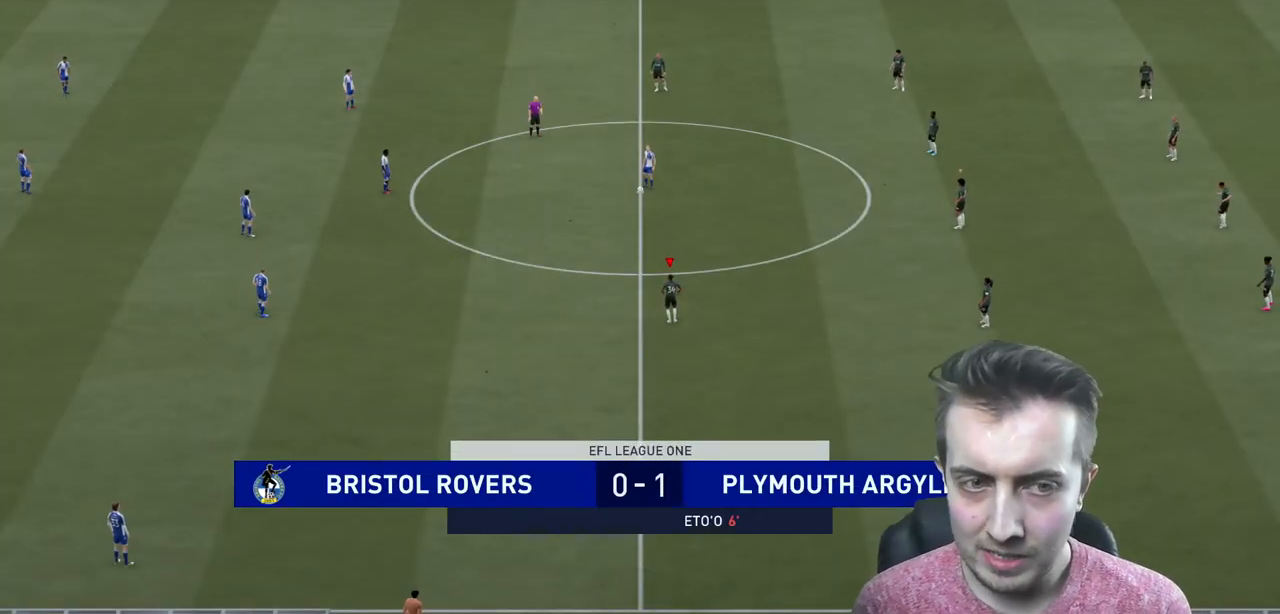
{"buttons": ["R2"], "left_stick": "up-left", "right_stick": "center", "events": [[100, "R2", "down"], [267, "right_stick", "left"], [367, "right_stick", "center"]]}
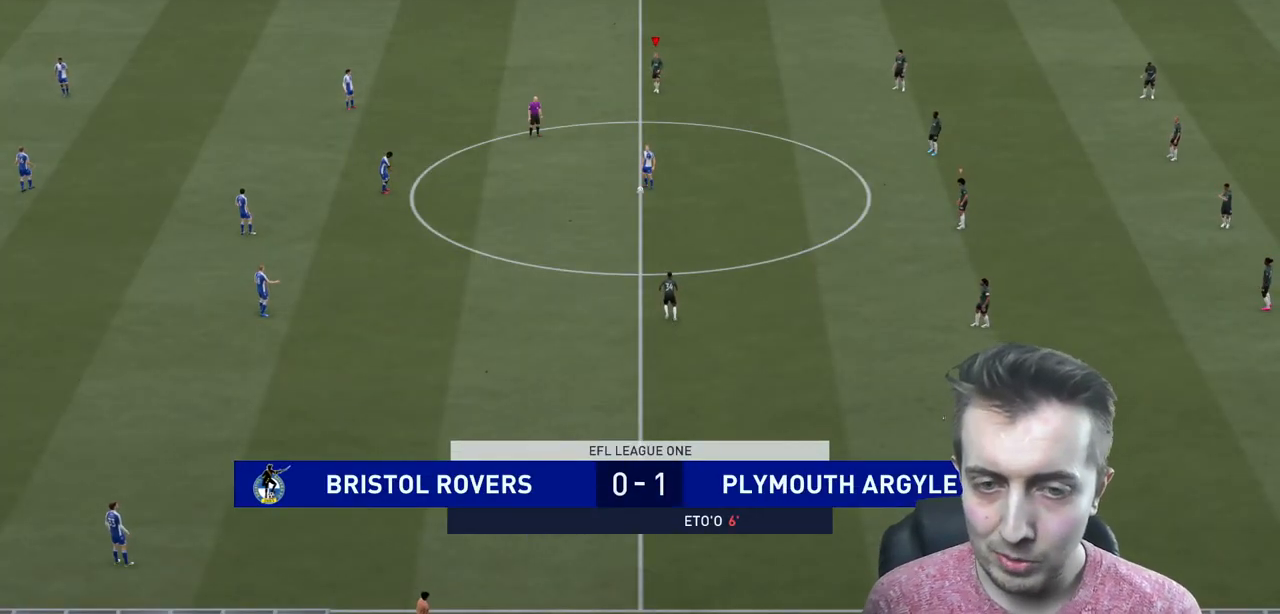
{"buttons": ["R2"], "left_stick": "up-left", "right_stick": "center", "events": [[401, "right_stick", "down"], [501, "right_stick", "center"]]}
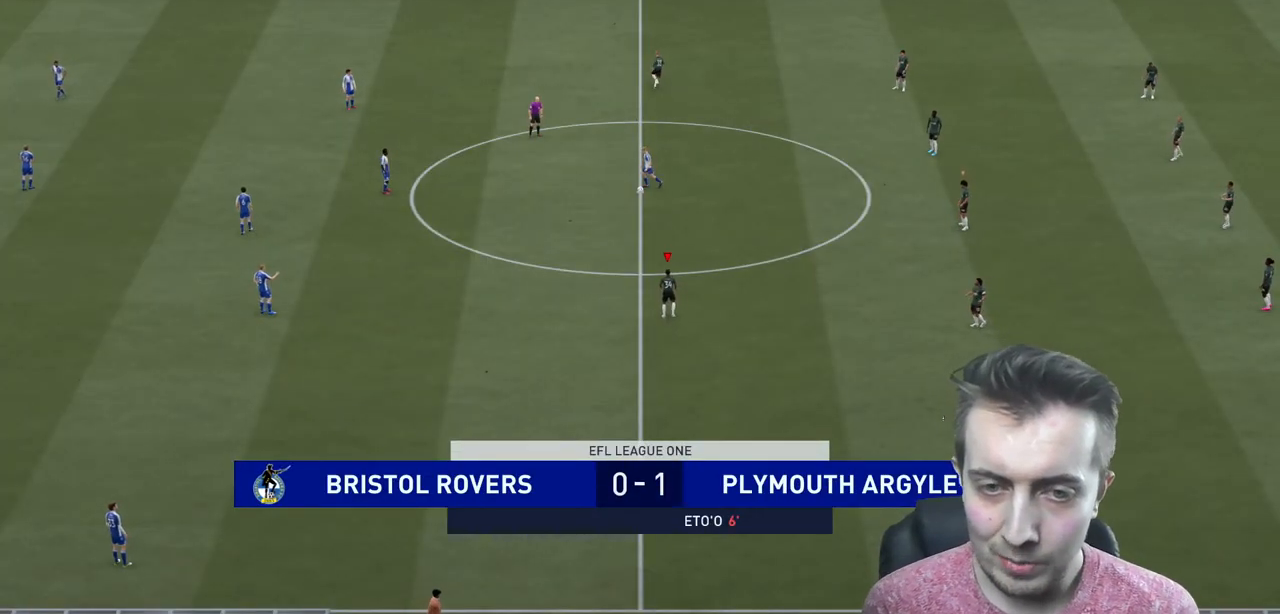
{"buttons": ["R2"], "left_stick": "up-left", "right_stick": "center", "events": []}
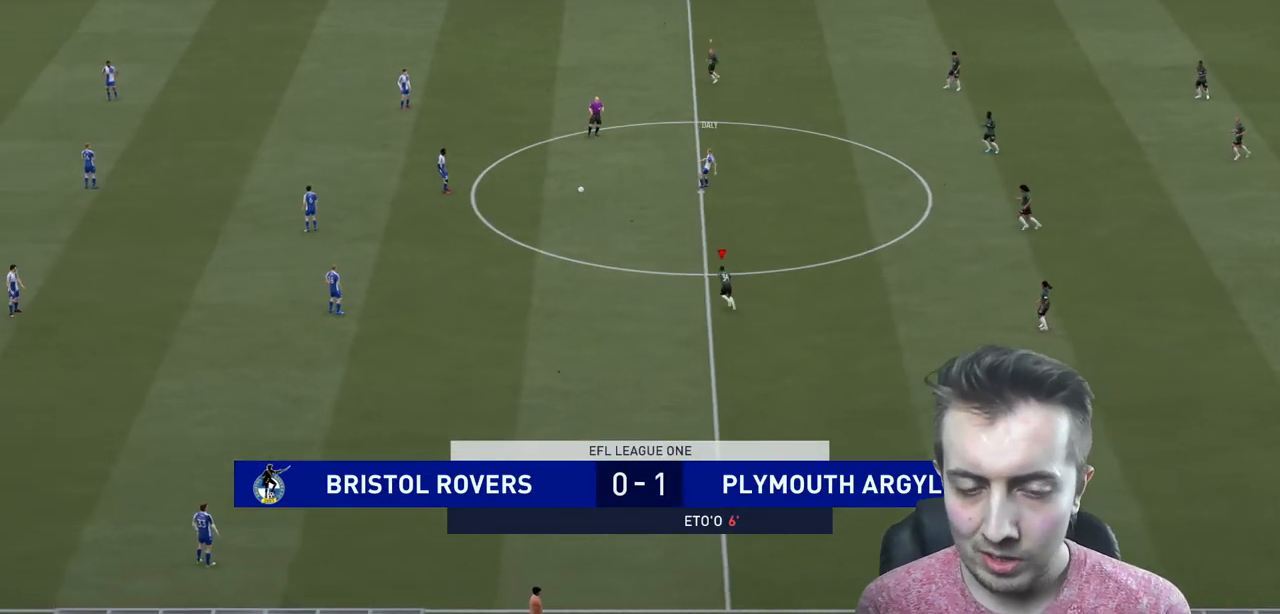
{"buttons": [], "left_stick": "up-left", "right_stick": "center", "events": [[301, "R2", "up"]]}
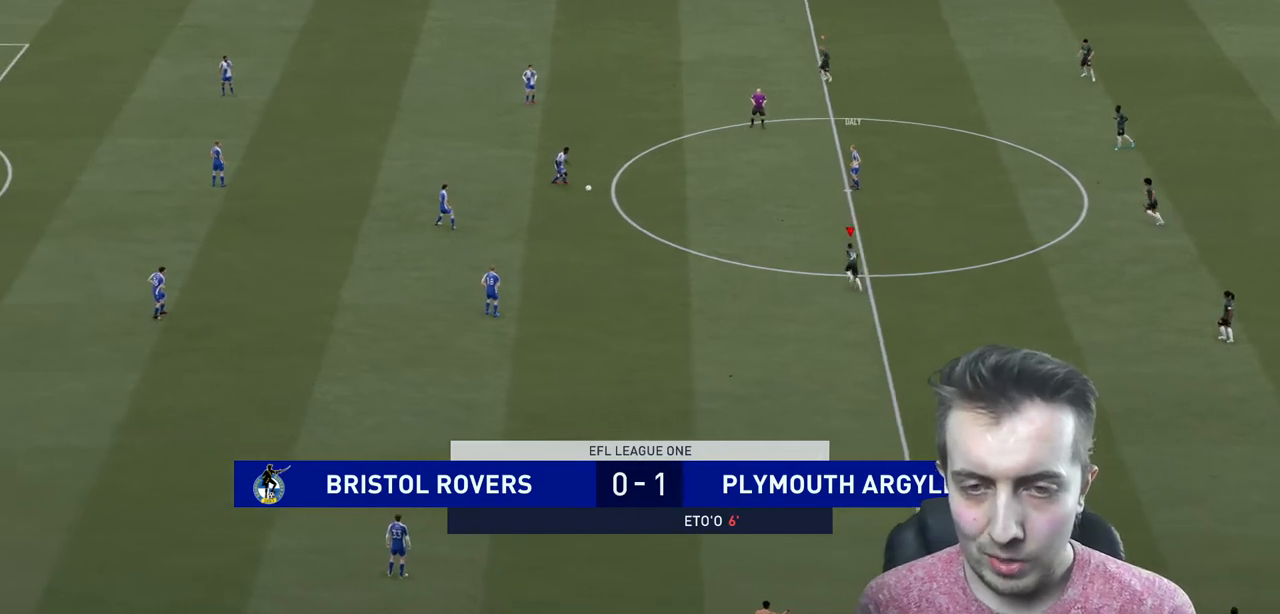
{"buttons": ["L2"], "left_stick": "left", "right_stick": "center", "events": [[167, "R2", "down"], [233, "left_stick", "left"], [300, "R2", "up"], [434, "L2", "down"]]}
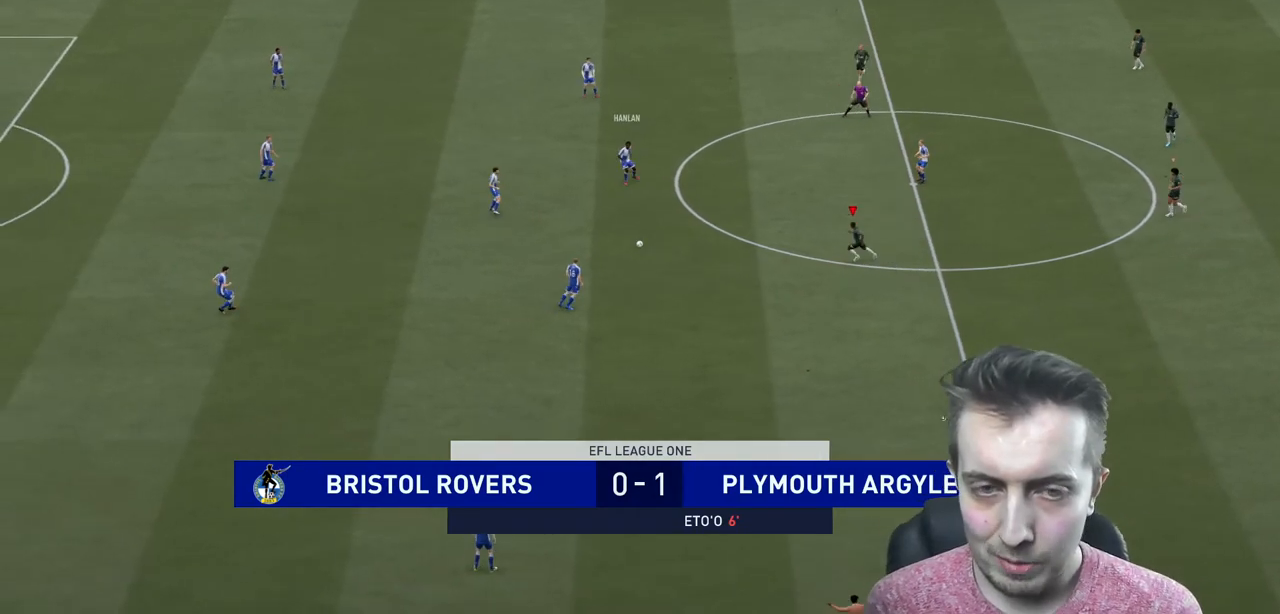
{"buttons": ["L2", "R2"], "left_stick": "down-left", "right_stick": "center", "events": [[101, "left_stick", "down-left"], [167, "R2", "down"]]}
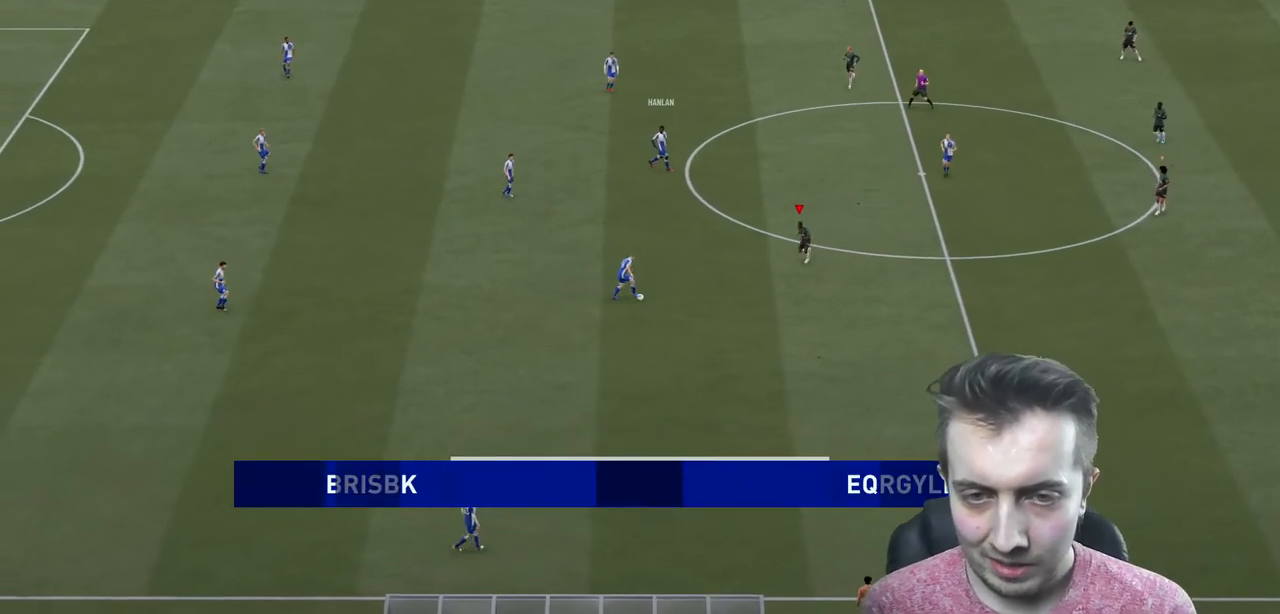
{"buttons": ["L2", "R2"], "left_stick": "down", "right_stick": "center", "events": [[33, "left_stick", "down"]]}
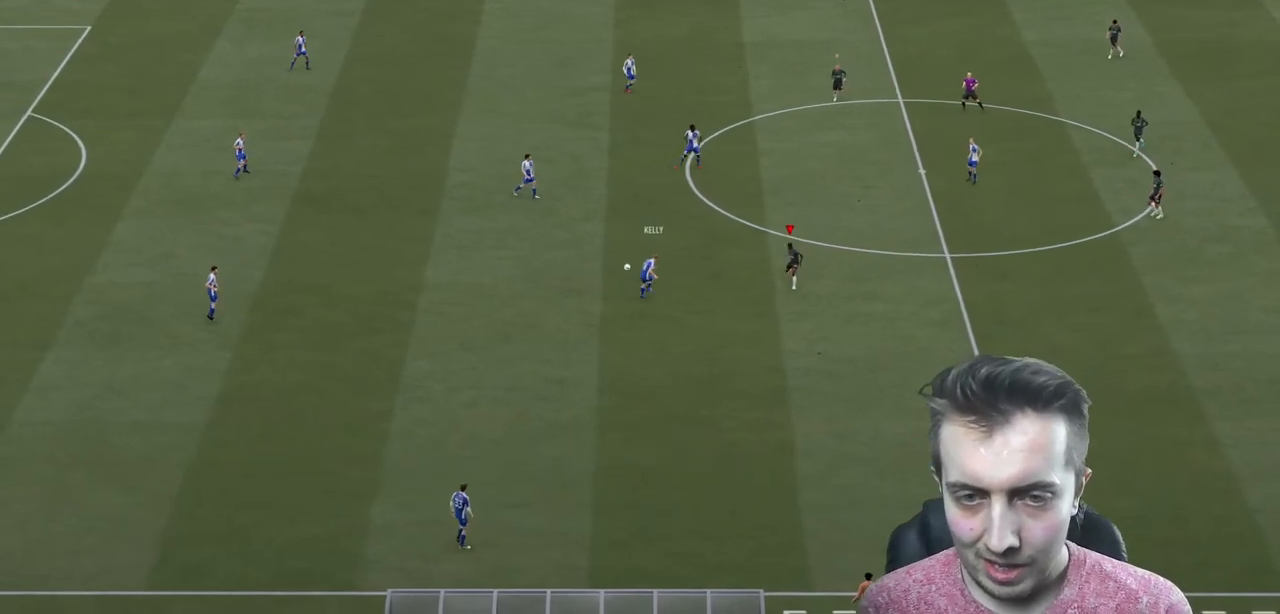
{"buttons": ["L2", "R2"], "left_stick": "up-right", "right_stick": "center", "events": [[267, "left_stick", "right"], [401, "left_stick", "up-right"]]}
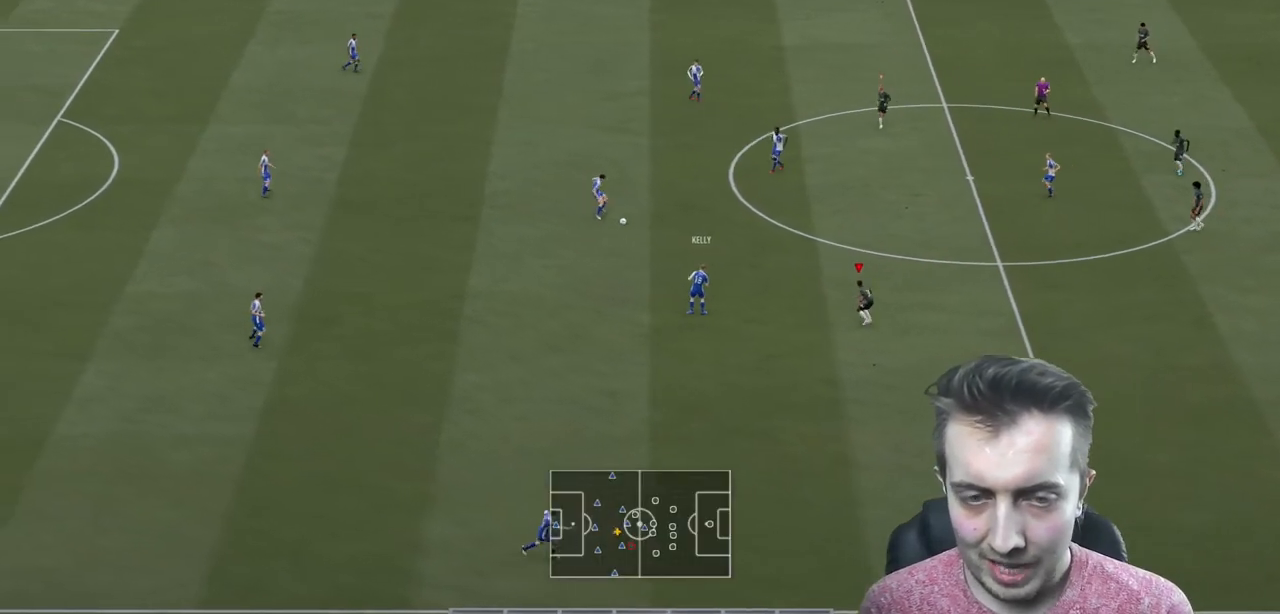
{"buttons": ["L2", "R2"], "left_stick": "up-right", "right_stick": "center", "events": [[434, "L2", "up"], [500, "L2", "down"]]}
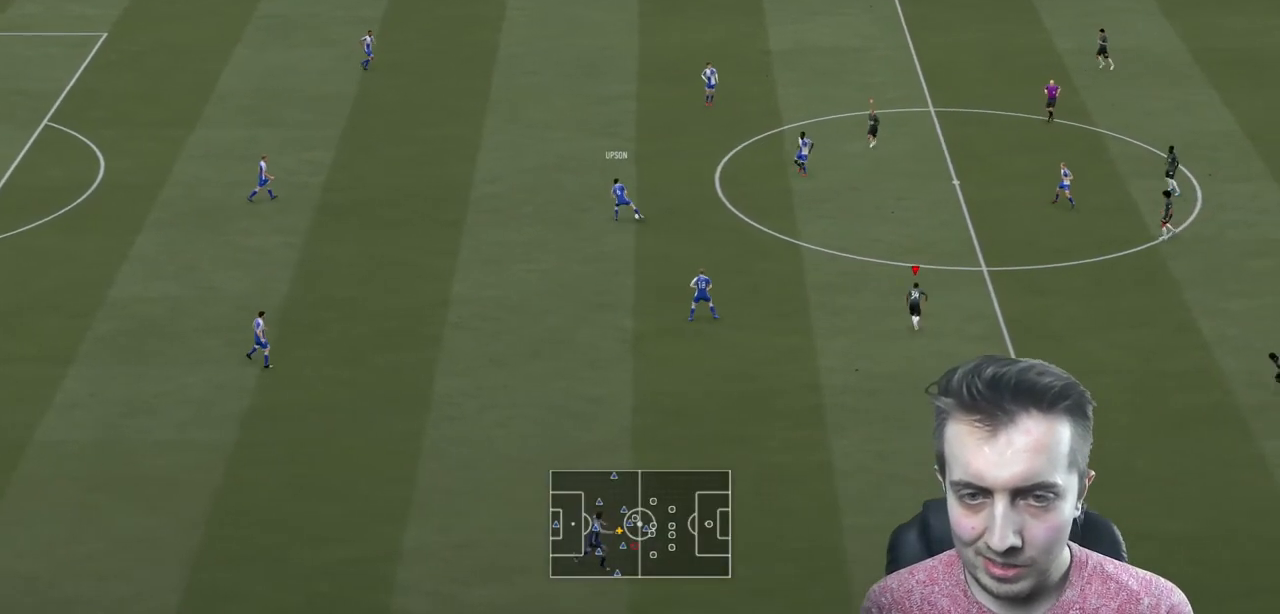
{"buttons": ["R2"], "left_stick": "up", "right_stick": "center"}
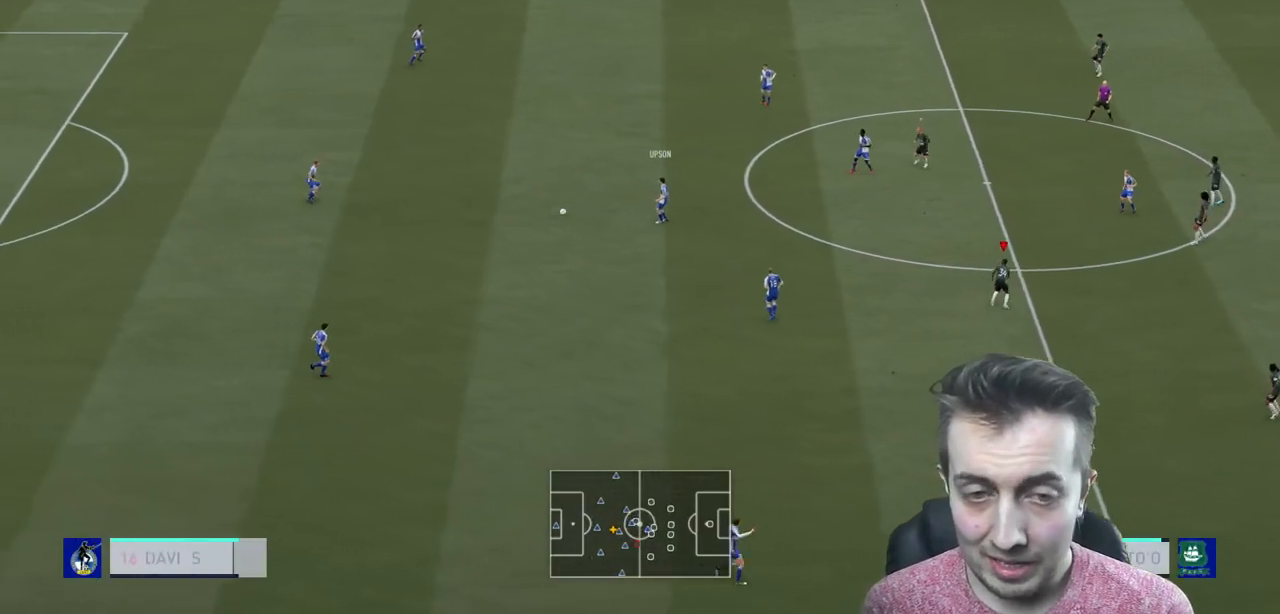
{"buttons": ["L2"], "left_stick": "down-left", "right_stick": "center", "events": [[67, "left_stick", "up-left"], [167, "L2", "down"], [233, "left_stick", "left"], [267, "R2", "up"], [500, "left_stick", "down-left"]]}
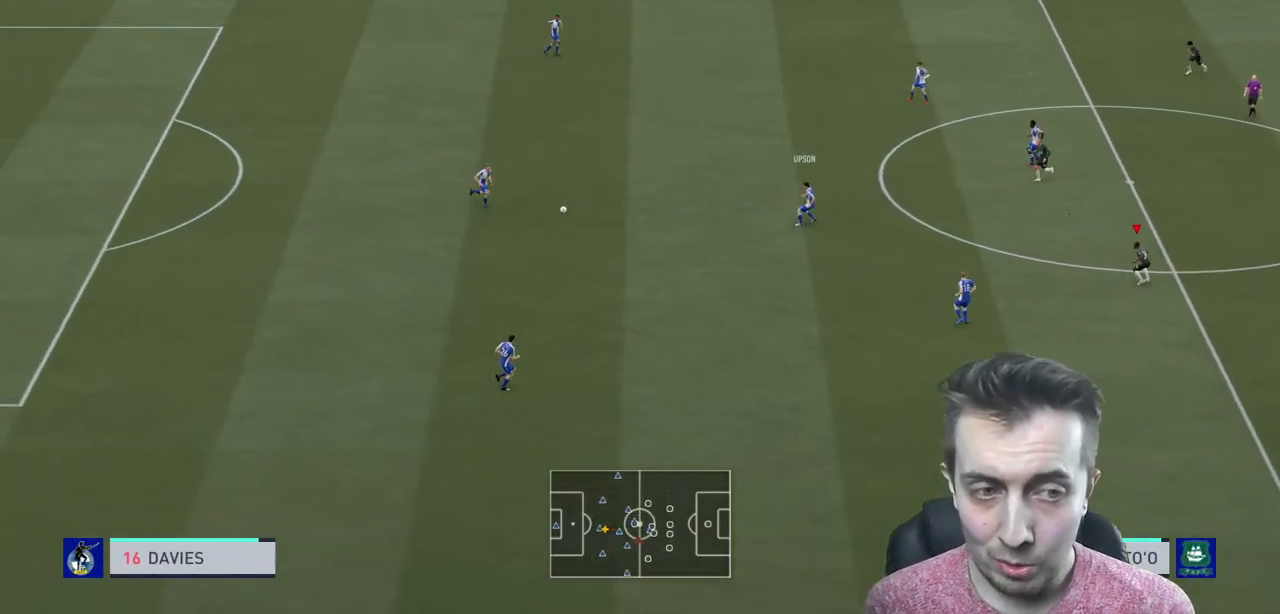
{"buttons": ["R2"], "left_stick": "left", "right_stick": "center", "events": [[34, "R2", "down"], [167, "L2", "up"], [468, "left_stick", "left"]]}
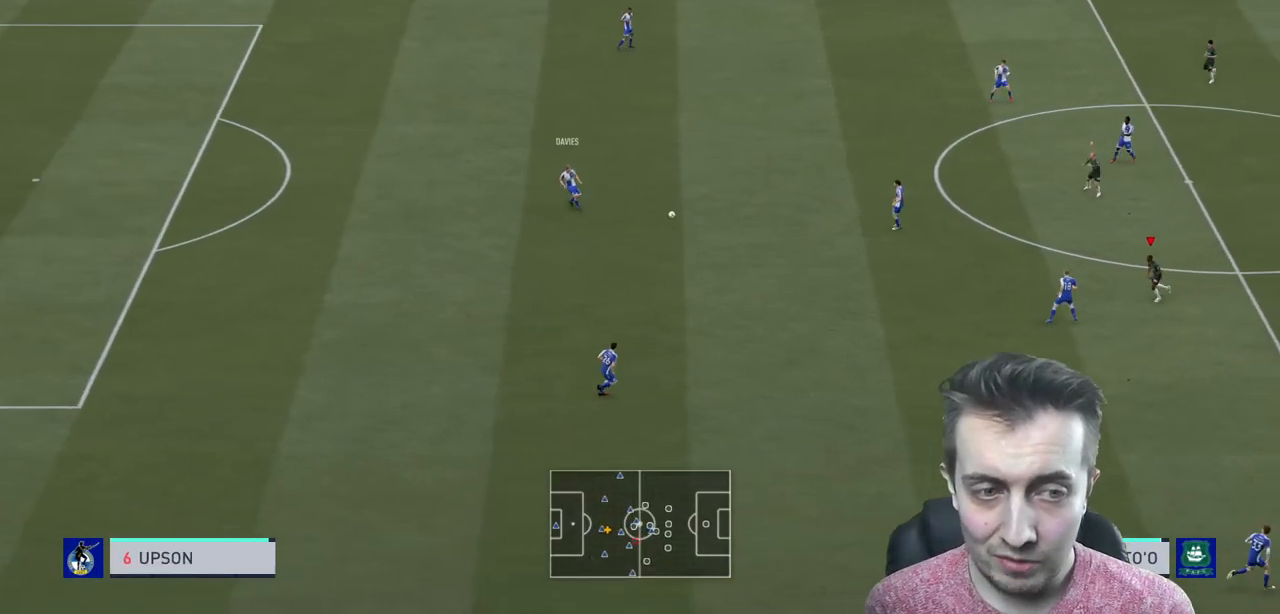
{"buttons": ["L2", "R2"], "left_stick": "up-left", "right_stick": "center", "events": [[434, "L2", "down"], [500, "left_stick", "up-left"]]}
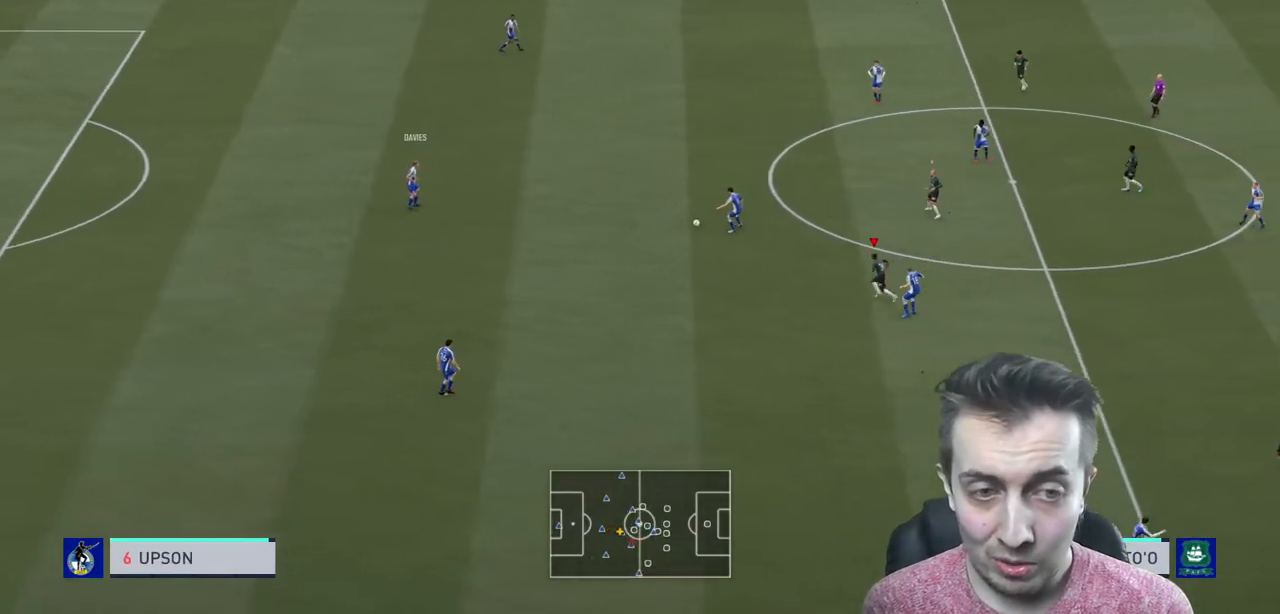
{"buttons": ["L2"], "left_stick": "up-right", "right_stick": "center", "events": [[167, "left_stick", "up"], [301, "left_stick", "up-right"], [401, "R2", "up"]]}
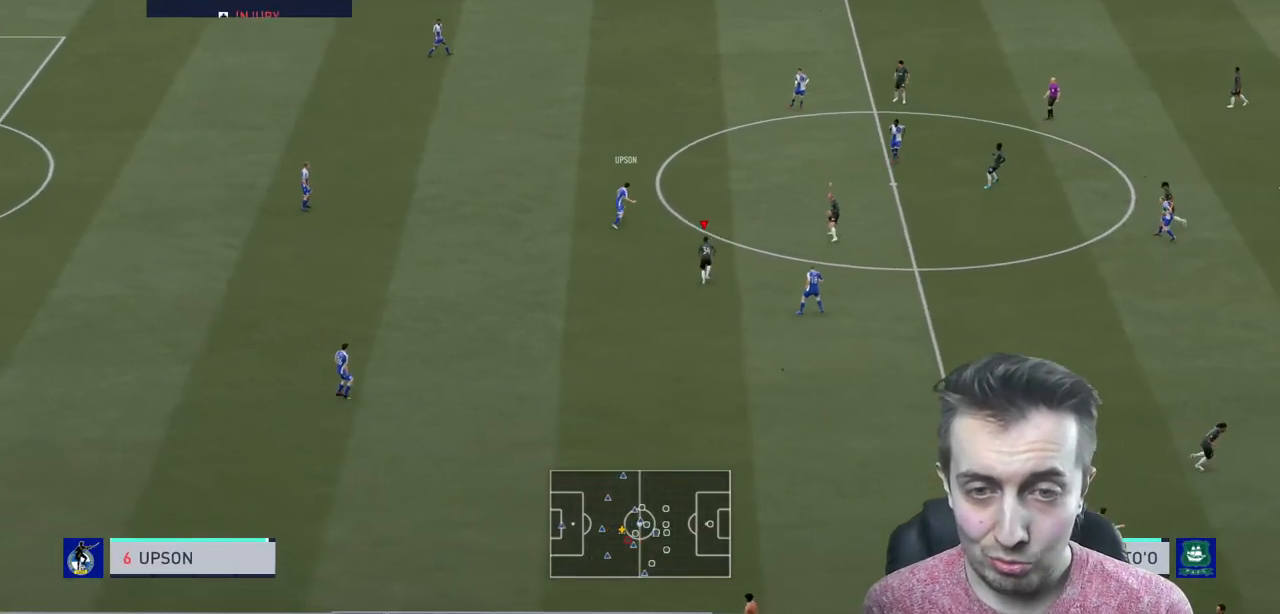
{"buttons": ["R2"], "left_stick": "up-right", "right_stick": "center", "events": [[33, "R2", "down"], [300, "L2", "up"]]}
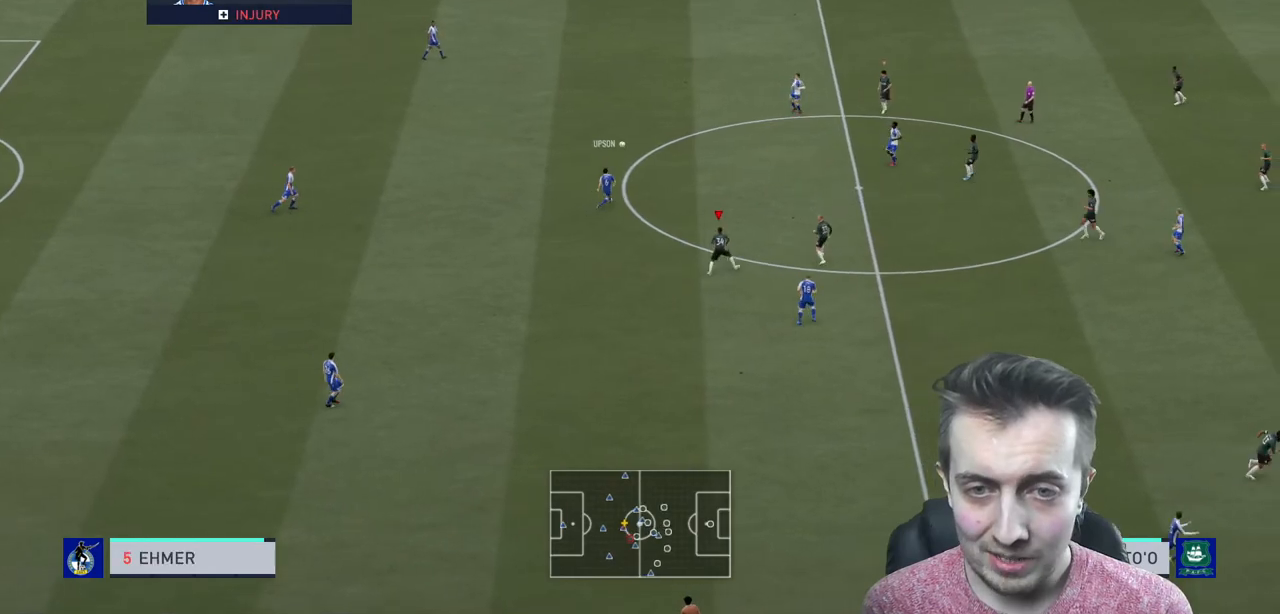
{"buttons": [], "left_stick": "up-right", "right_stick": "center", "events": [[401, "R2", "up"]]}
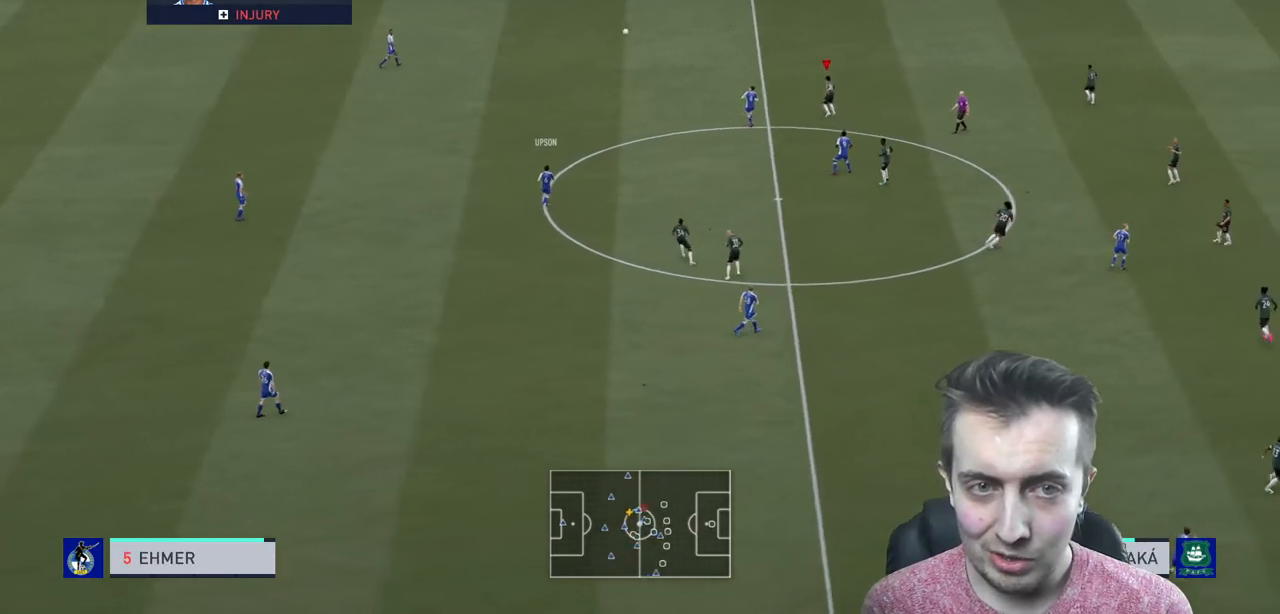
{"buttons": [], "left_stick": "up-right", "right_stick": "center", "events": [[167, "R2", "down"], [434, "R2", "up"]]}
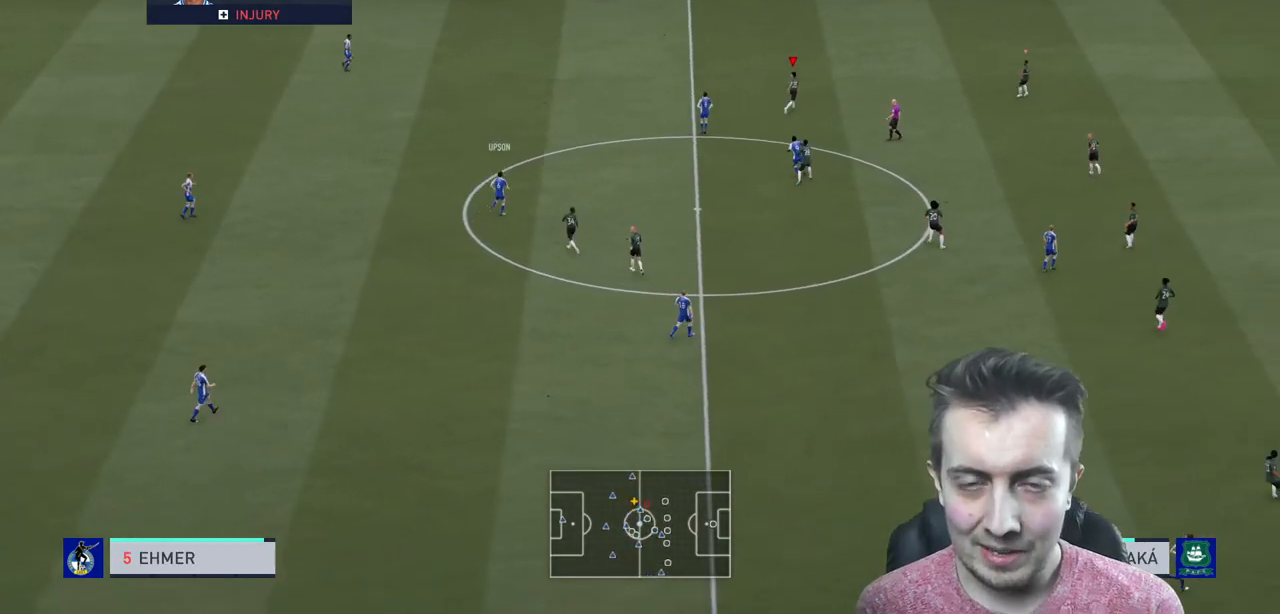
{"buttons": [], "left_stick": "up-right", "right_stick": "center", "events": []}
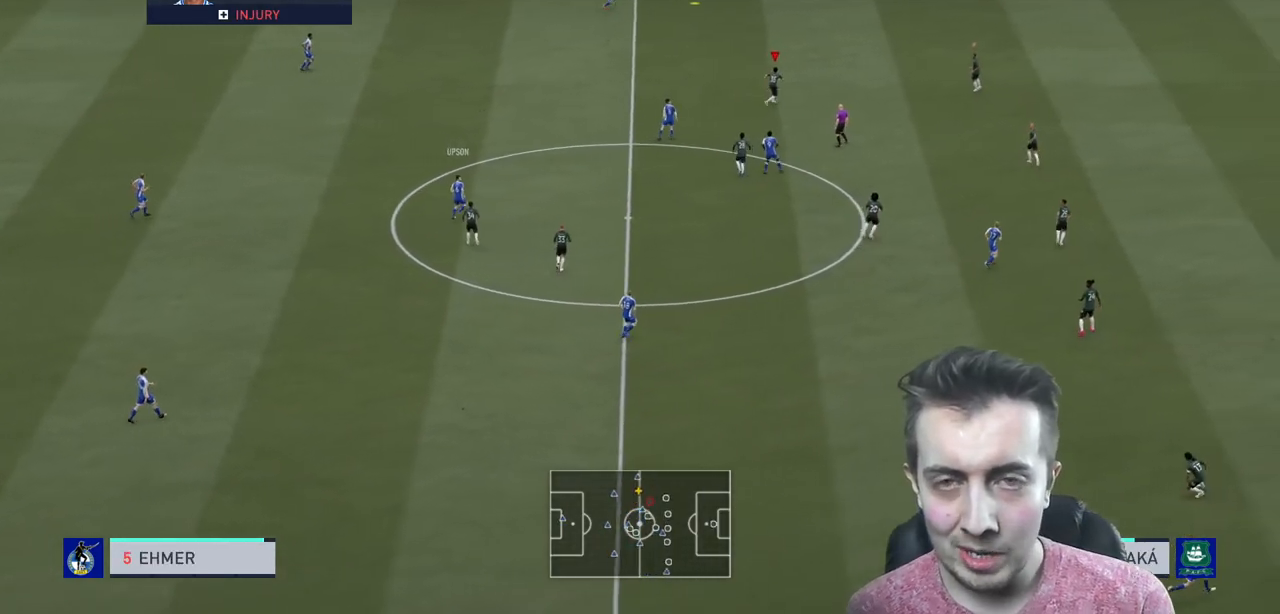
{"buttons": ["R2"], "left_stick": "up", "right_stick": "center", "events": [[367, "R2", "down"], [500, "left_stick", "up"]]}
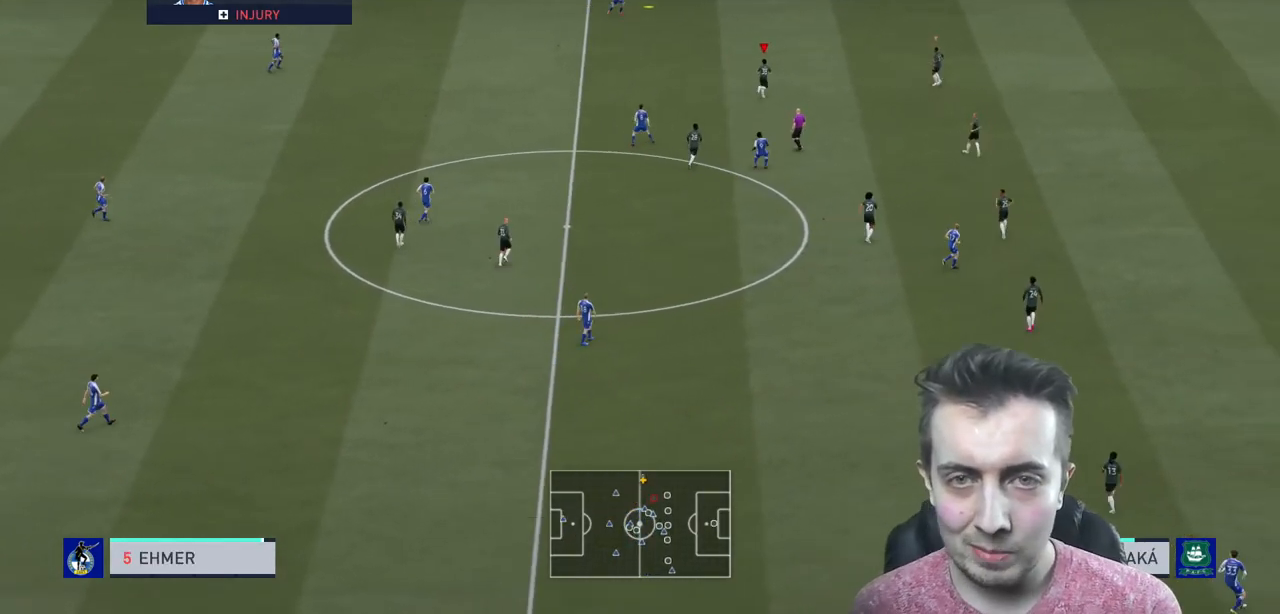
{"buttons": [], "left_stick": "down", "right_stick": "center", "events": [[67, "L2", "down"], [134, "left_stick", "up-left"], [501, "L2", "up"], [501, "R2", "up"], [501, "left_stick", "down"]]}
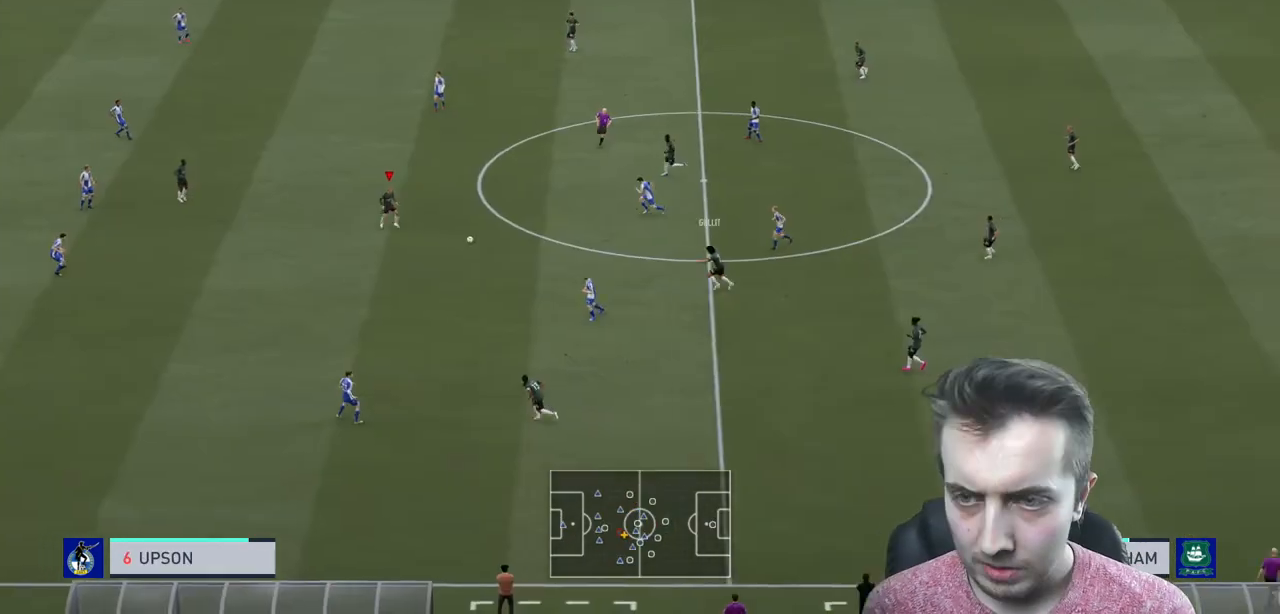
{"buttons": [], "left_stick": "left", "right_stick": "center", "events": [[100, "left_stick", "left"]]}
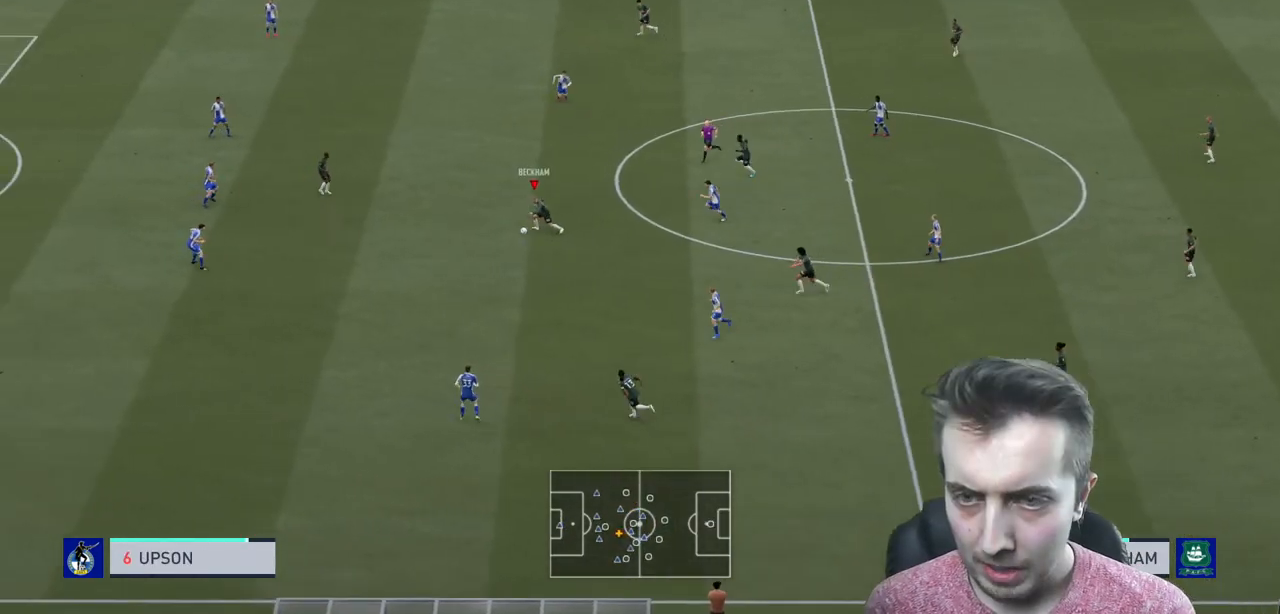
{"buttons": [], "left_stick": "left", "right_stick": "left", "events": [[501, "right_stick", "left"]]}